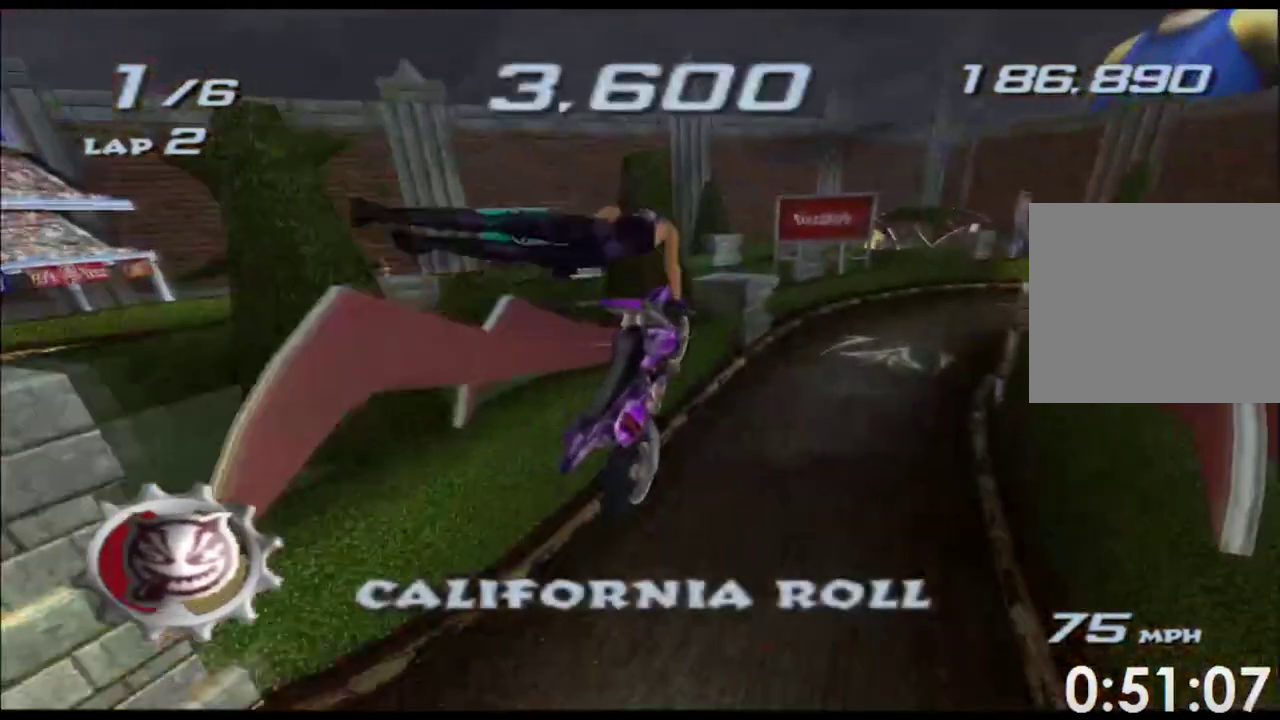
Gameplay with a controller (Xbox layout); each line is a JSON object with the inputs held at the frame after it. "events" lists button and stick changes between this image and that frame as [ms after this image, input, new state], when the widget could be followed in between. This overlay highlights the sticks when they move; stick clicks (L3 R3) are not distinguishable. Not read: A B HOME L2 L3 R2 R3 SELECT START Y.
{"buttons": ["X"], "left_stick": "center", "right_stick": "center", "events": [[300, "left_stick", "center"]]}
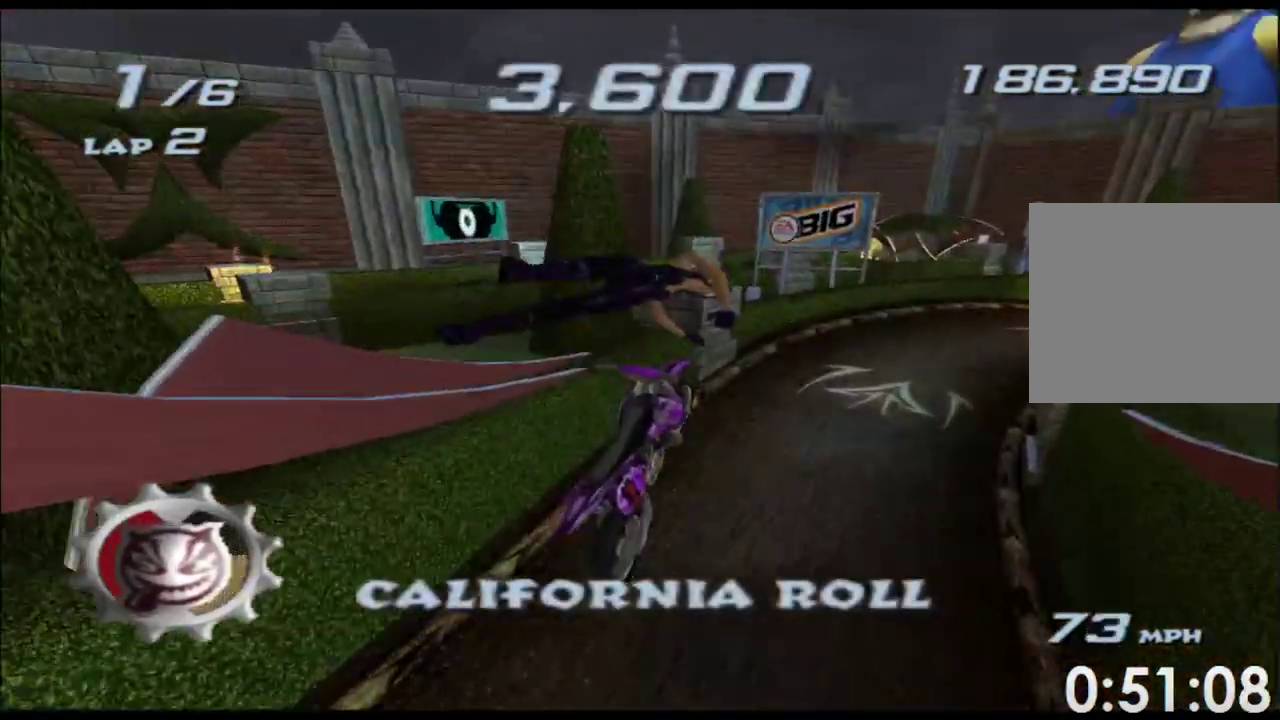
{"buttons": ["X"], "left_stick": "center", "right_stick": "center"}
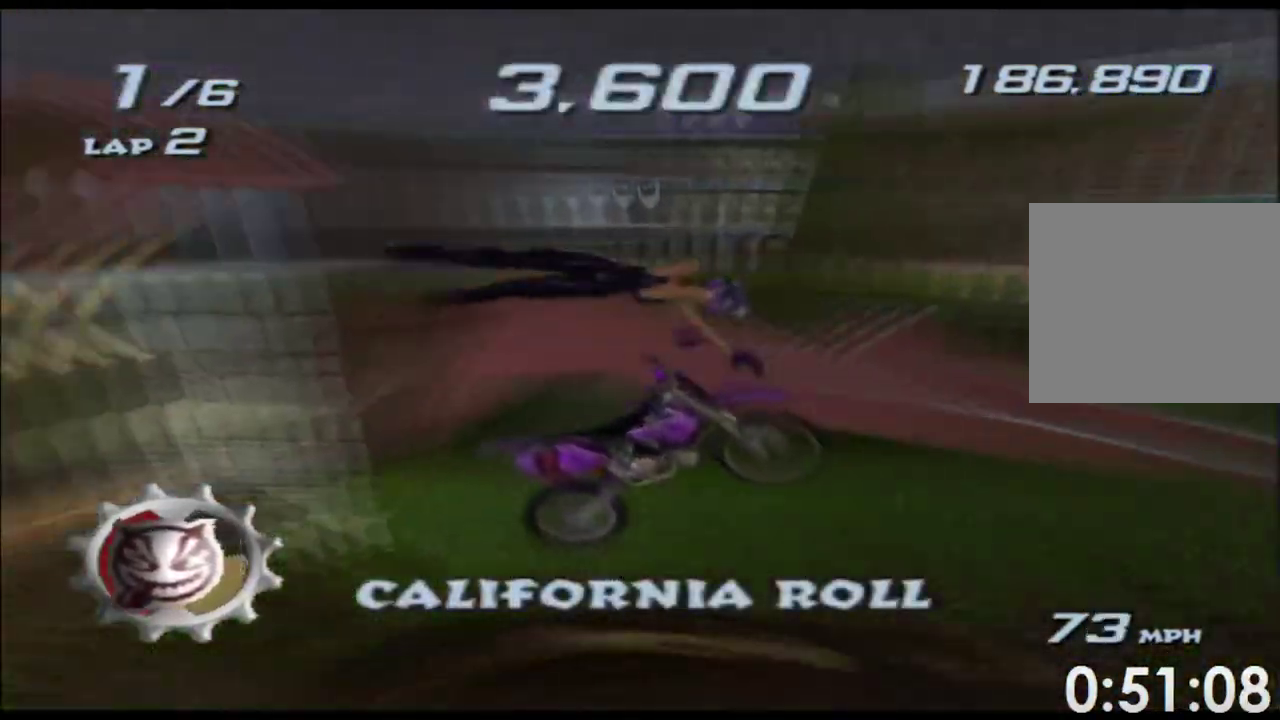
{"buttons": ["X"], "left_stick": "center", "right_stick": "center"}
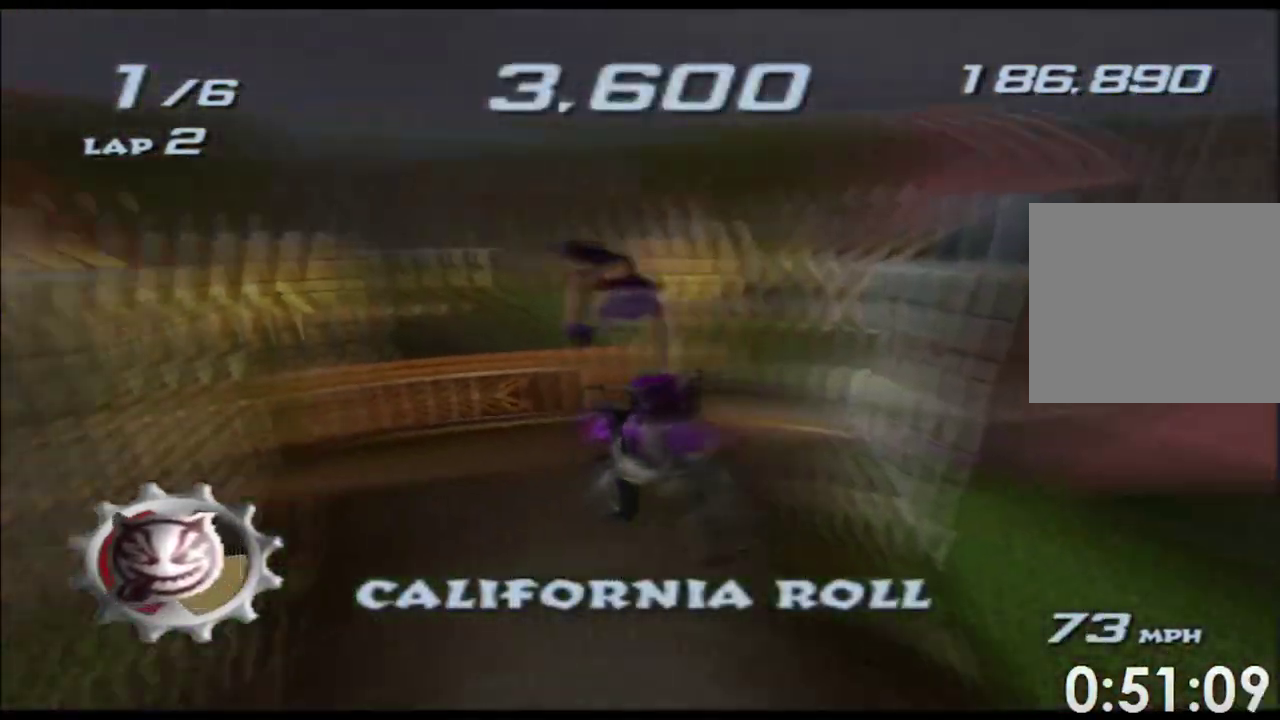
{"buttons": ["X"], "left_stick": "center", "right_stick": "center"}
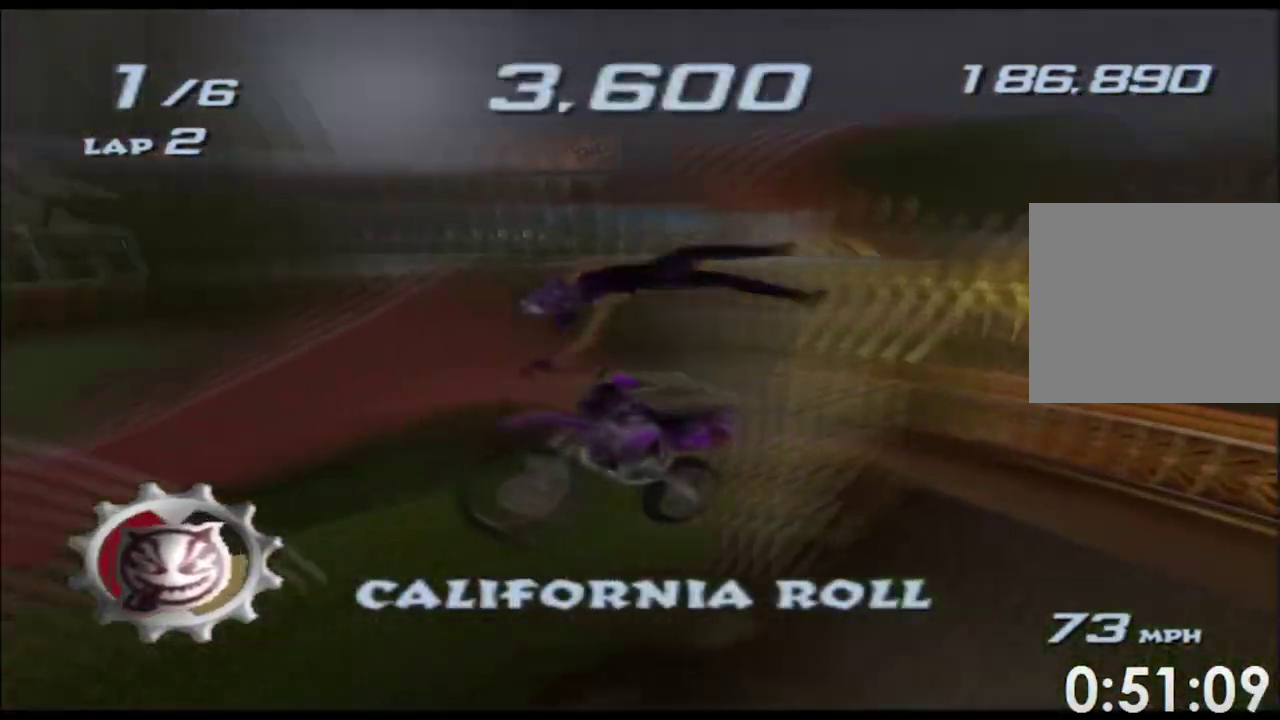
{"buttons": ["X"], "left_stick": "center", "right_stick": "center"}
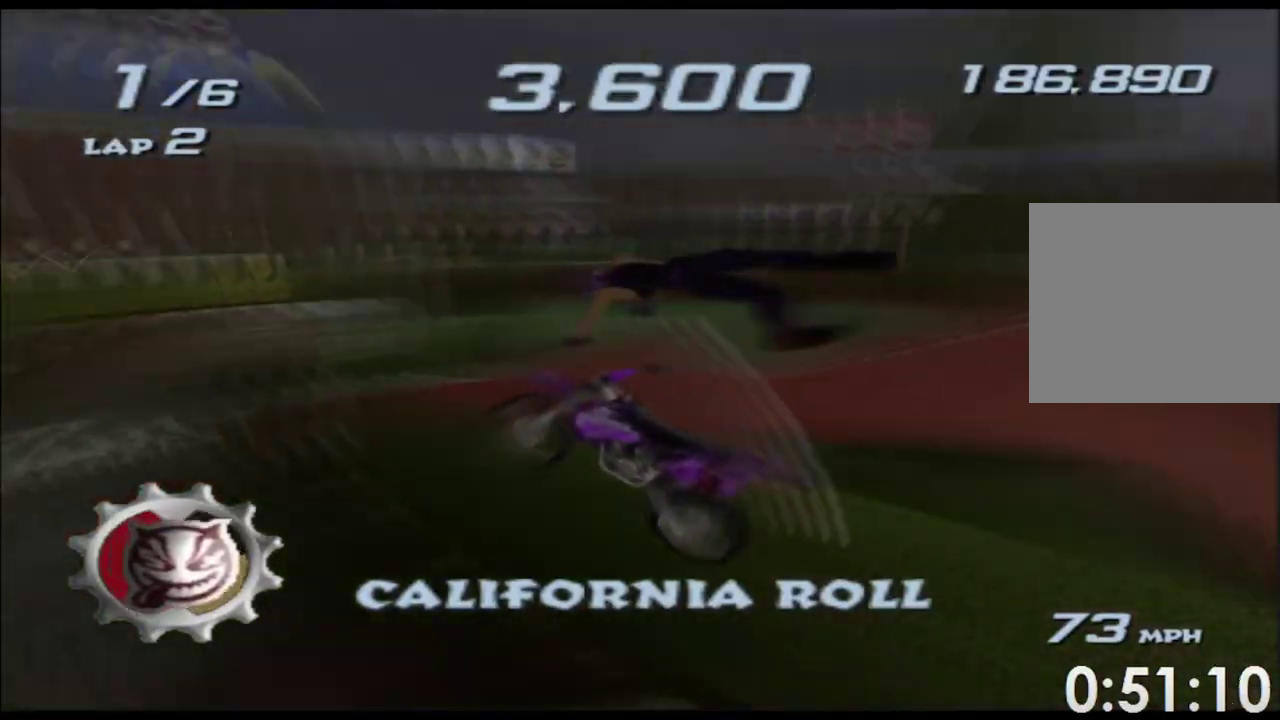
{"buttons": ["X"], "left_stick": "up", "right_stick": "center", "events": [[417, "left_stick", "up"]]}
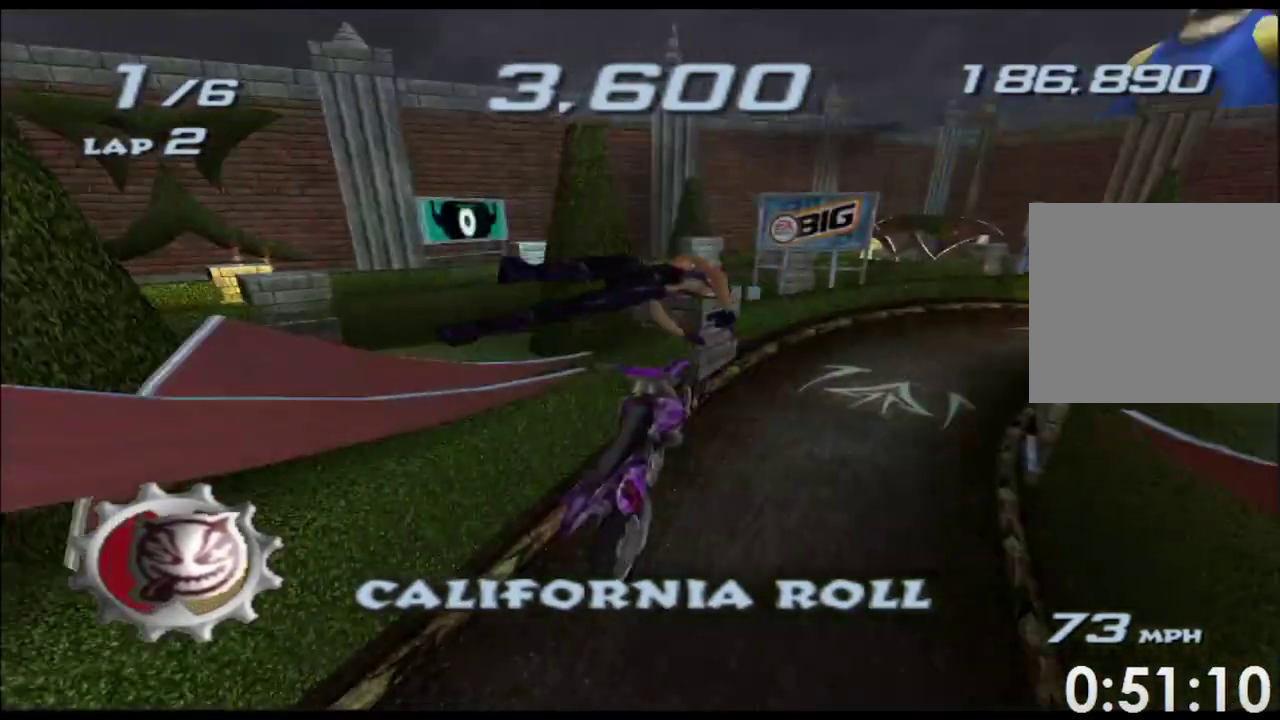
{"buttons": ["X", "L1"], "left_stick": "center", "right_stick": "center"}
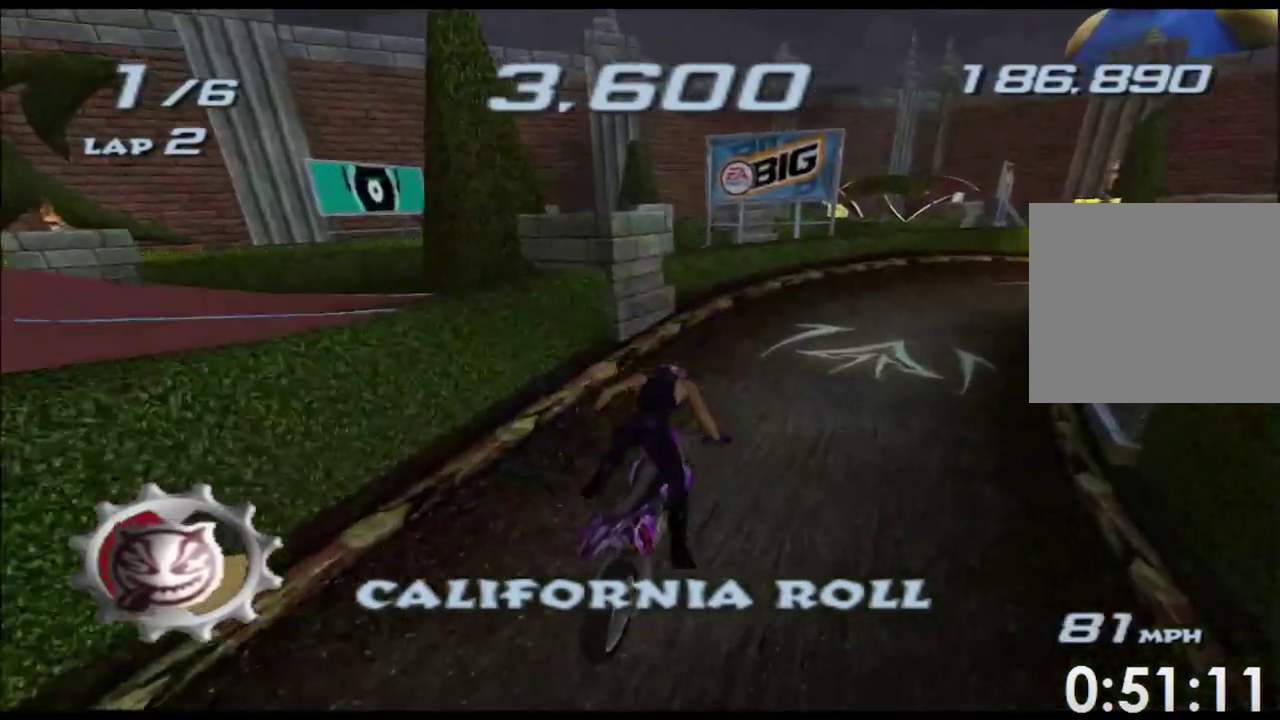
{"buttons": ["X"], "left_stick": "center", "right_stick": "center"}
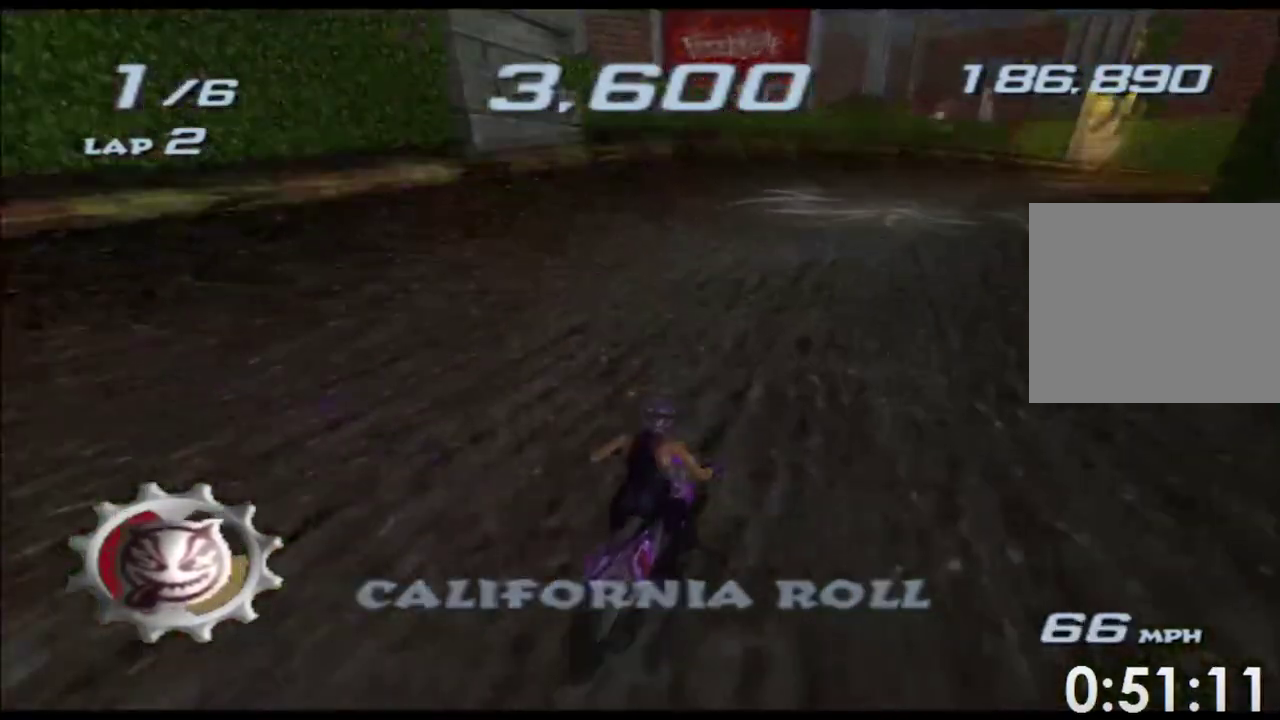
{"buttons": ["X"], "left_stick": "right", "right_stick": "center", "events": [[133, "left_stick", "right"], [283, "left_stick", "center"], [383, "left_stick", "right"]]}
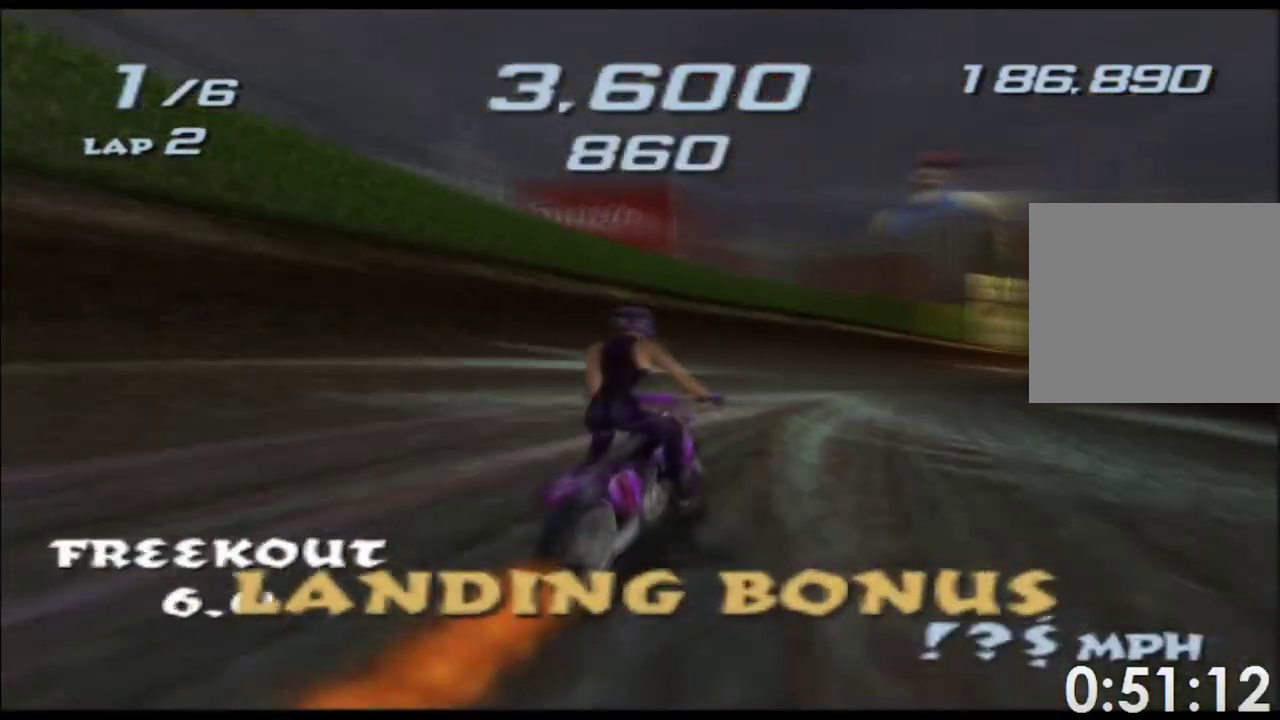
{"buttons": ["X"], "left_stick": "center", "right_stick": "center", "events": [[50, "left_stick", "center"], [217, "left_stick", "right"], [483, "left_stick", "center"]]}
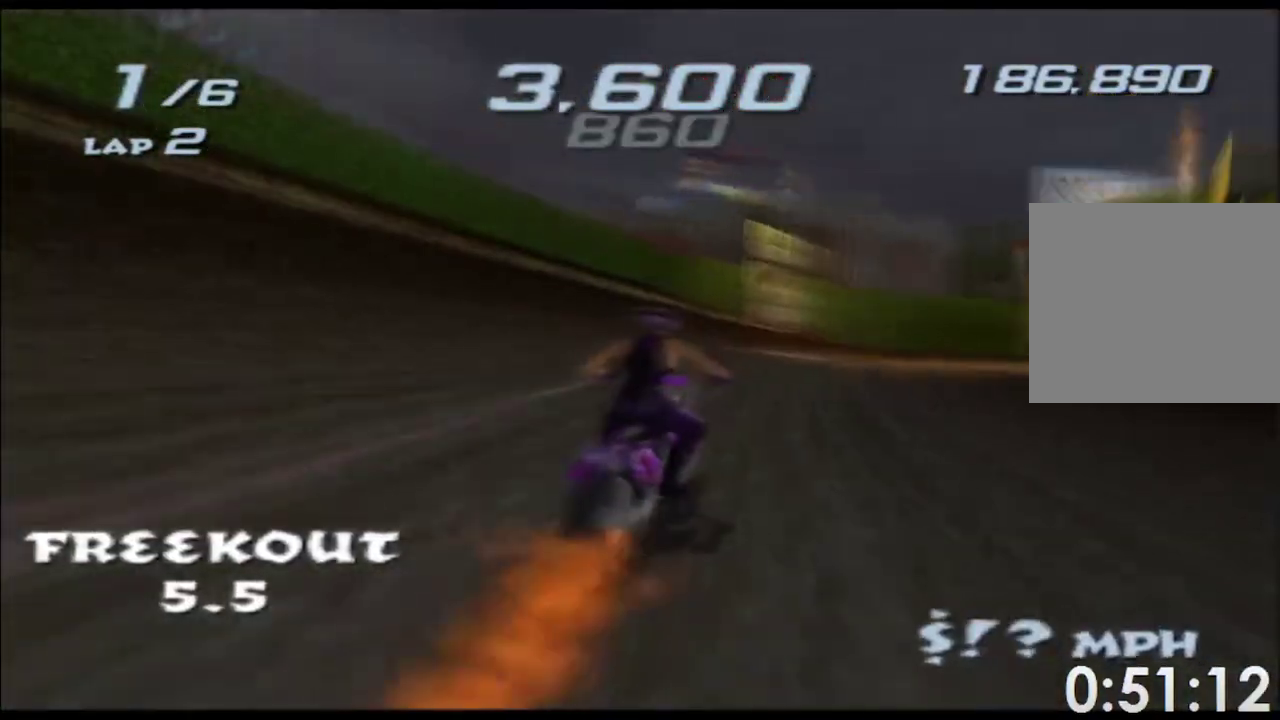
{"buttons": ["X", "L1"], "left_stick": "right", "right_stick": "center"}
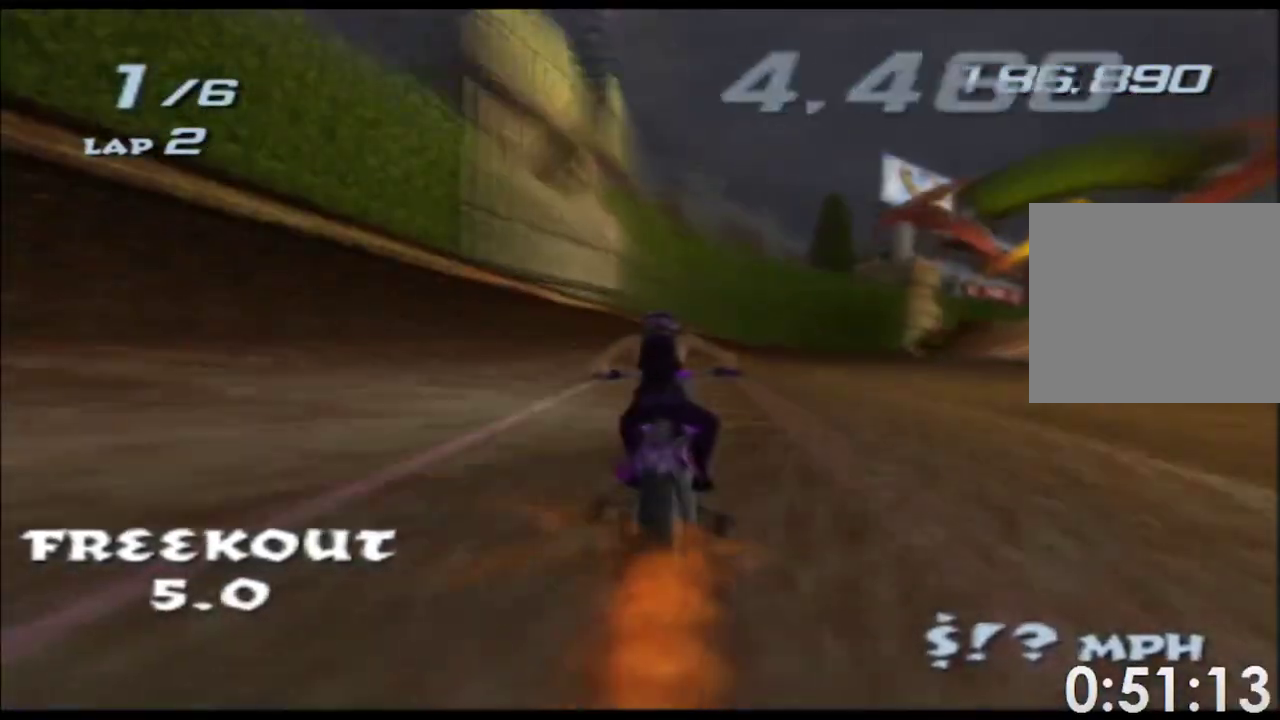
{"buttons": ["X"], "left_stick": "right", "right_stick": "center"}
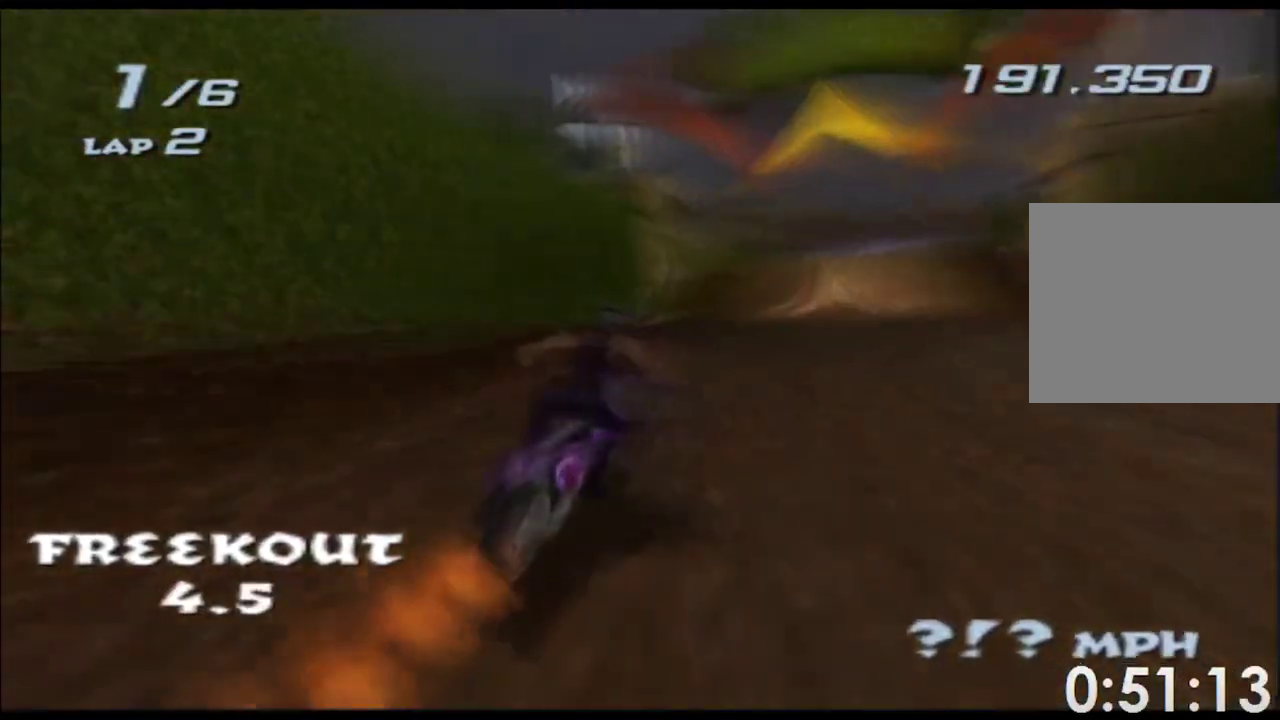
{"buttons": ["X"], "left_stick": "right", "right_stick": "center", "events": [[50, "left_stick", "center"], [233, "left_stick", "right"], [350, "left_stick", "center"], [483, "left_stick", "right"]]}
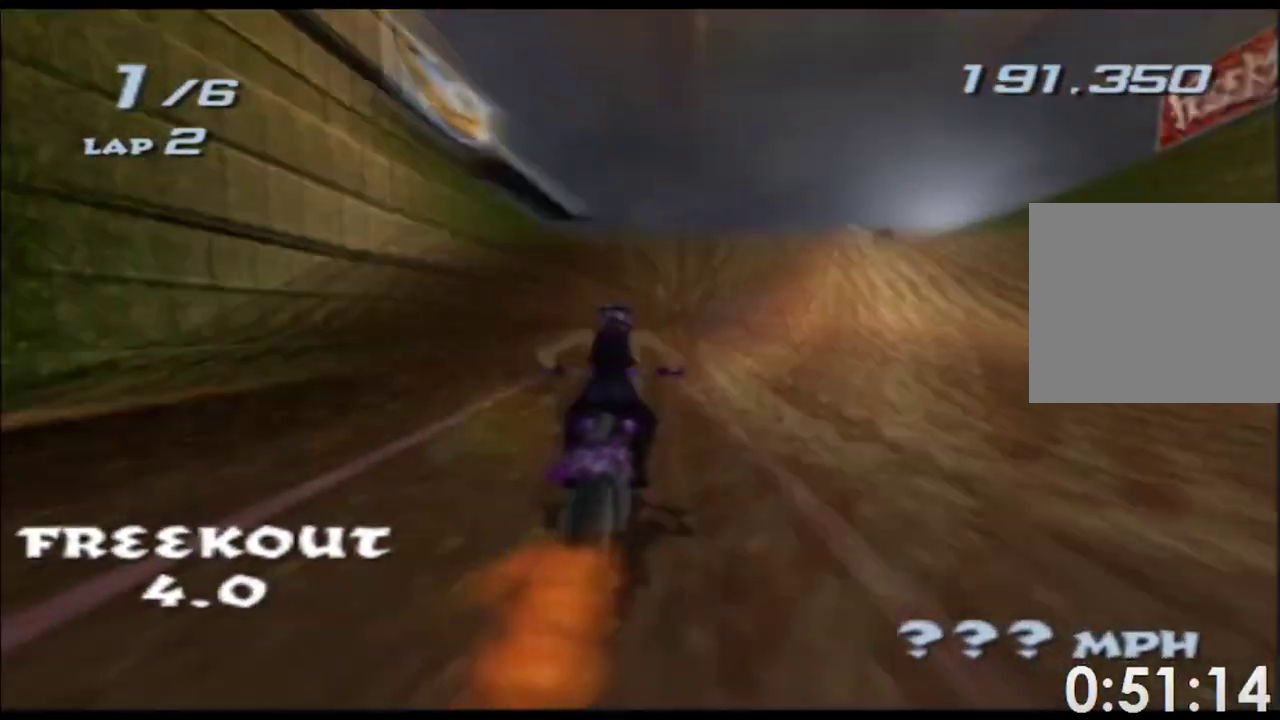
{"buttons": ["X"], "left_stick": "up", "right_stick": "center", "events": [[150, "left_stick", "up"]]}
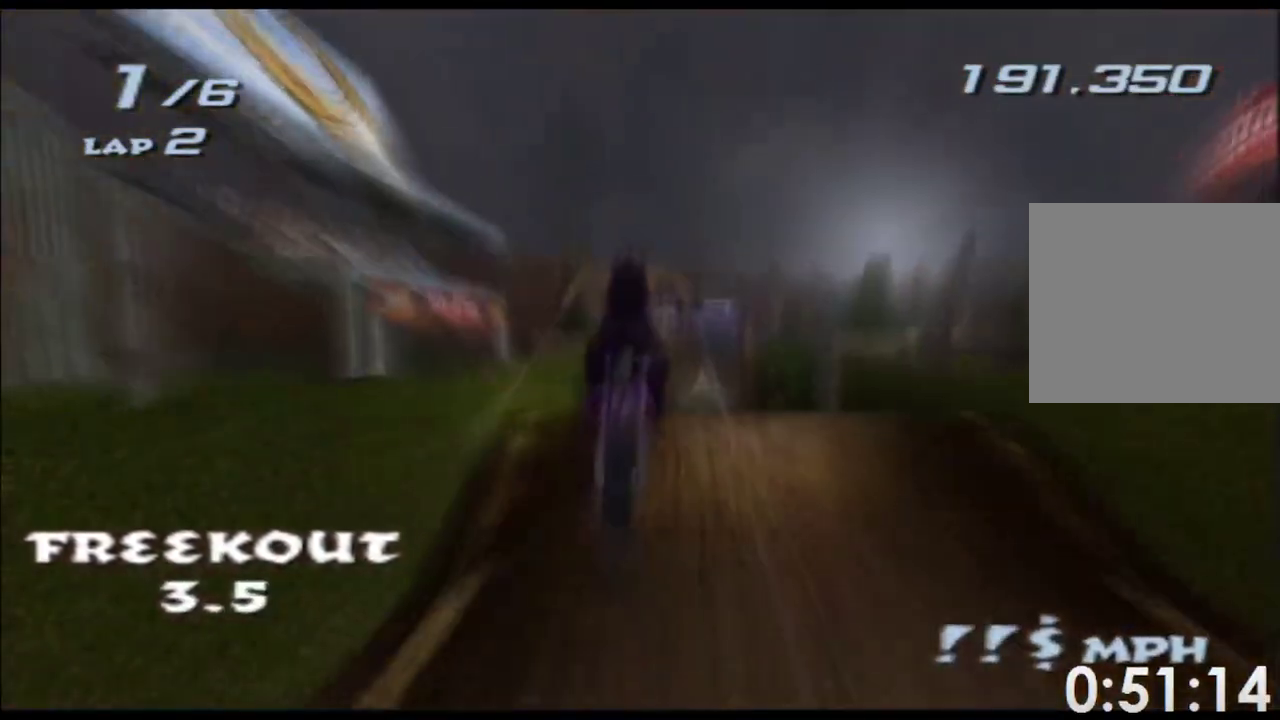
{"buttons": ["X"], "left_stick": "up", "right_stick": "center"}
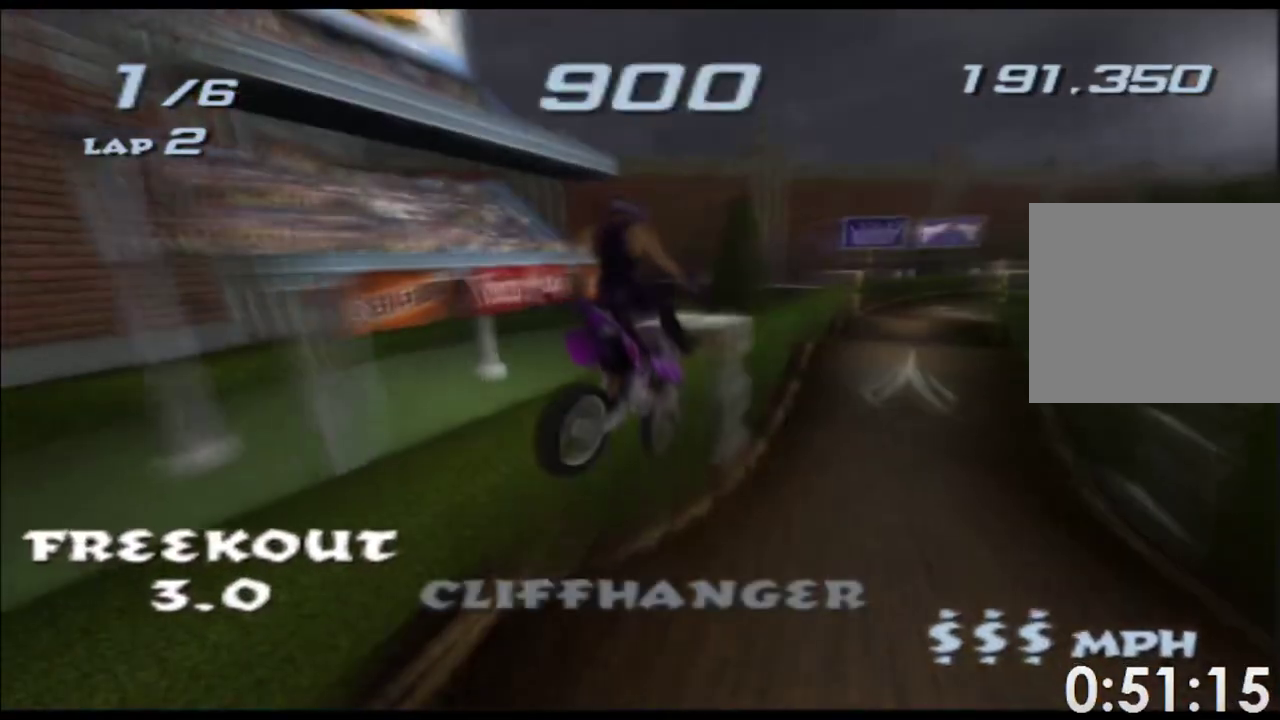
{"buttons": ["X"], "left_stick": "up", "right_stick": "center"}
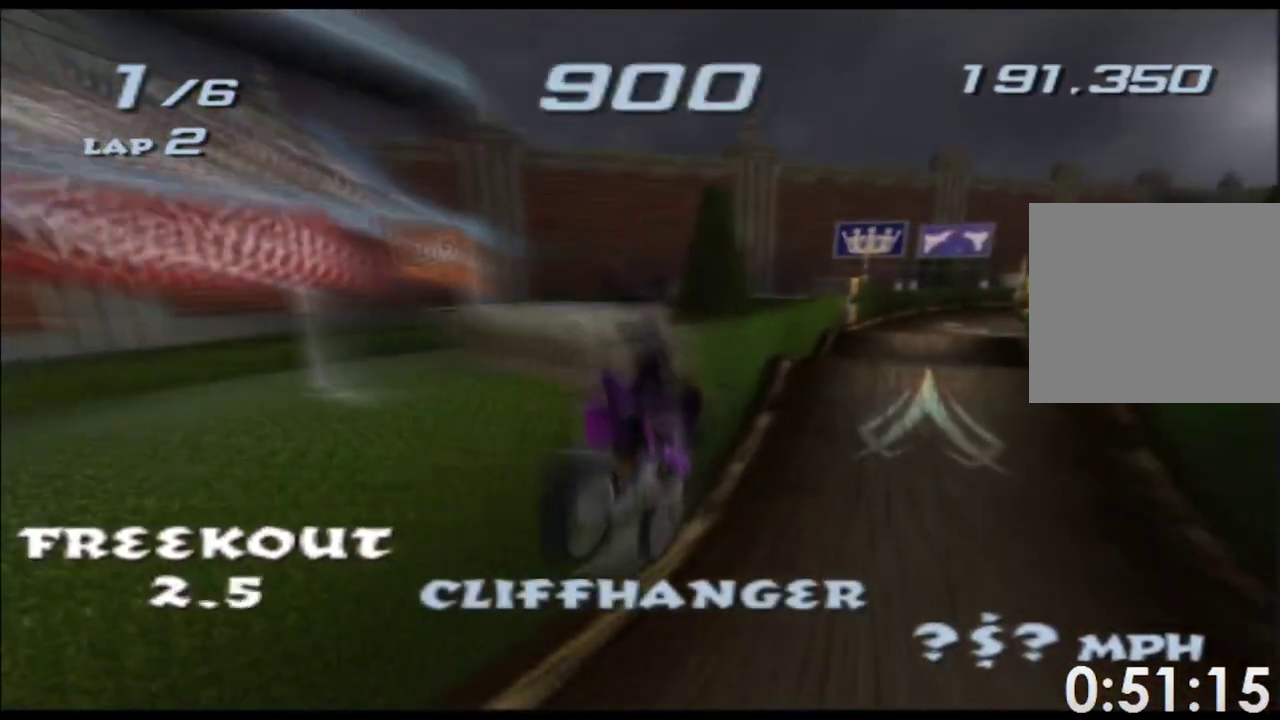
{"buttons": ["X"], "left_stick": "center", "right_stick": "center", "events": [[150, "left_stick", "center"], [267, "left_stick", "right"], [417, "left_stick", "center"]]}
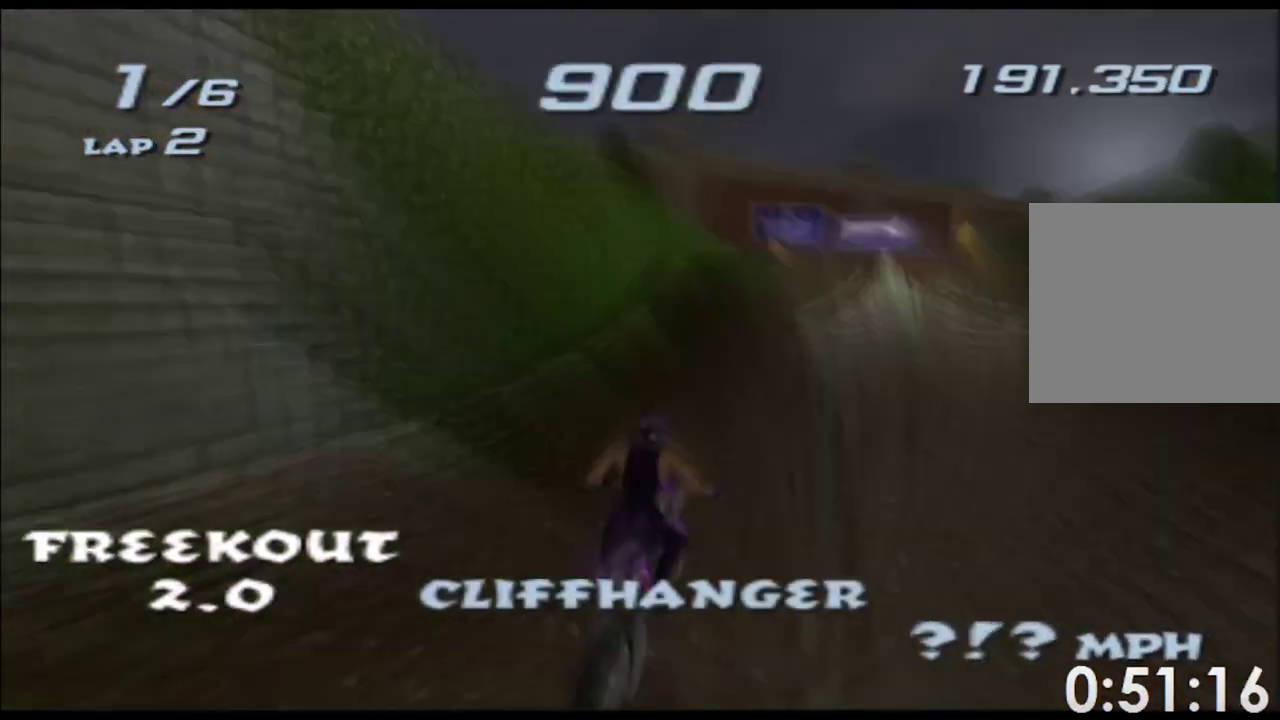
{"buttons": ["X"], "left_stick": "center", "right_stick": "center", "events": [[317, "left_stick", "right"], [417, "left_stick", "center"]]}
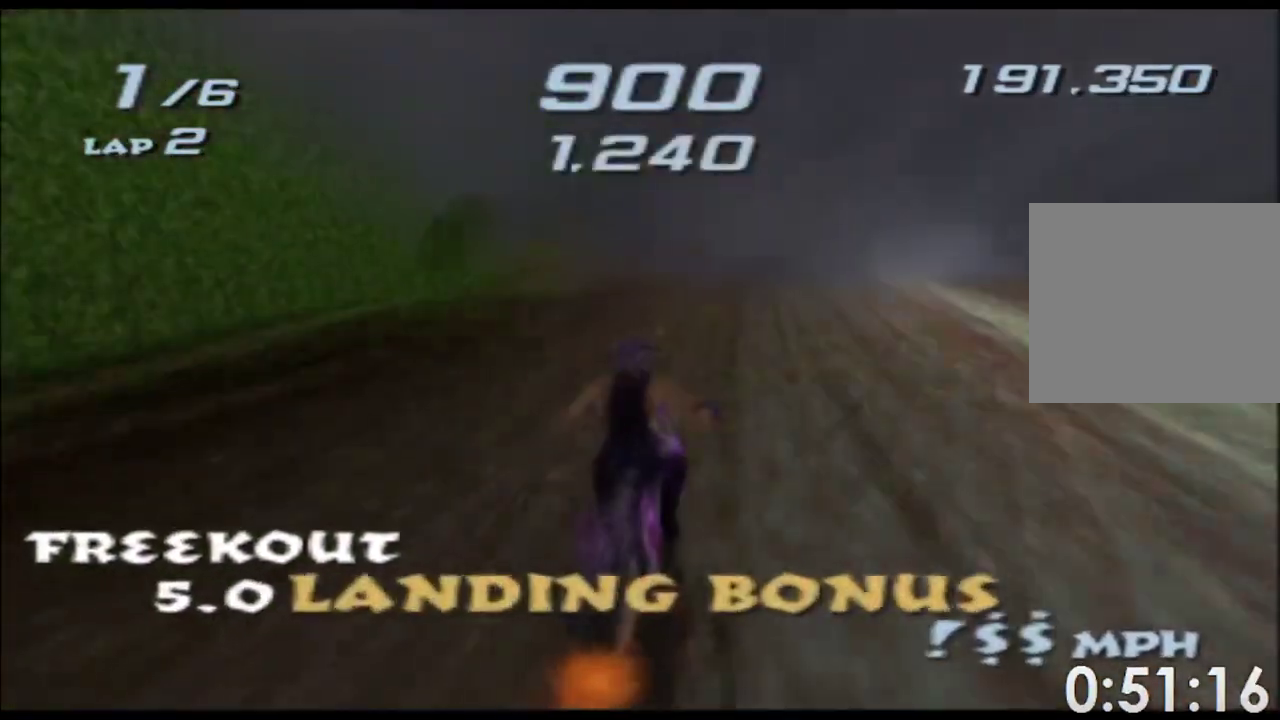
{"buttons": ["X"], "left_stick": "up-right", "right_stick": "center", "events": [[200, "left_stick", "right"], [500, "left_stick", "up-right"]]}
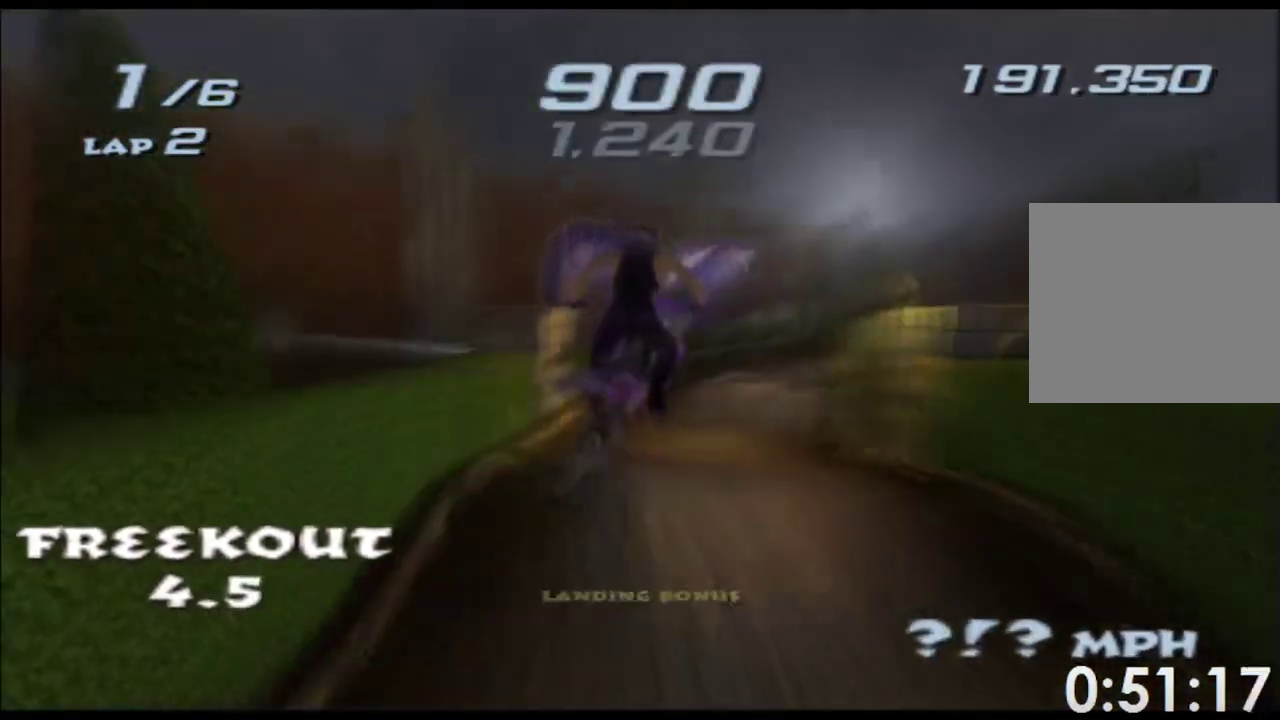
{"buttons": ["X"], "left_stick": "up", "right_stick": "center", "events": [[217, "left_stick", "up"]]}
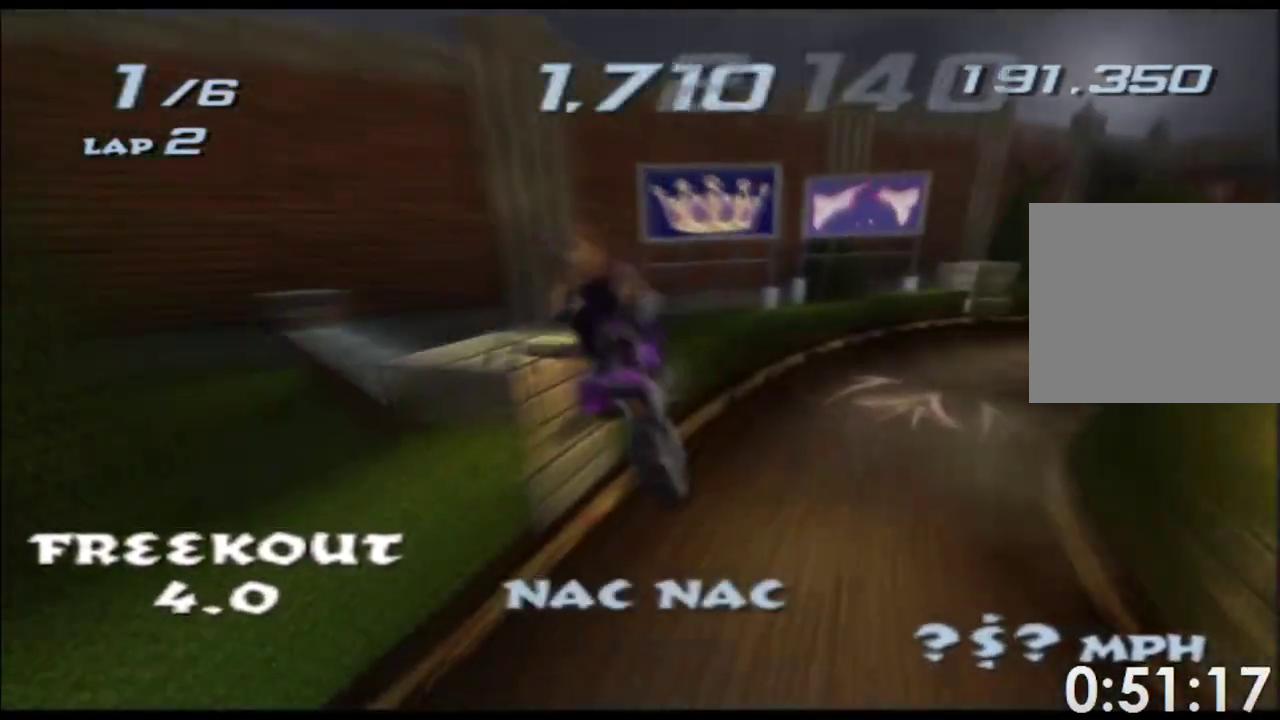
{"buttons": ["X"], "left_stick": "right", "right_stick": "center", "events": [[450, "left_stick", "right"]]}
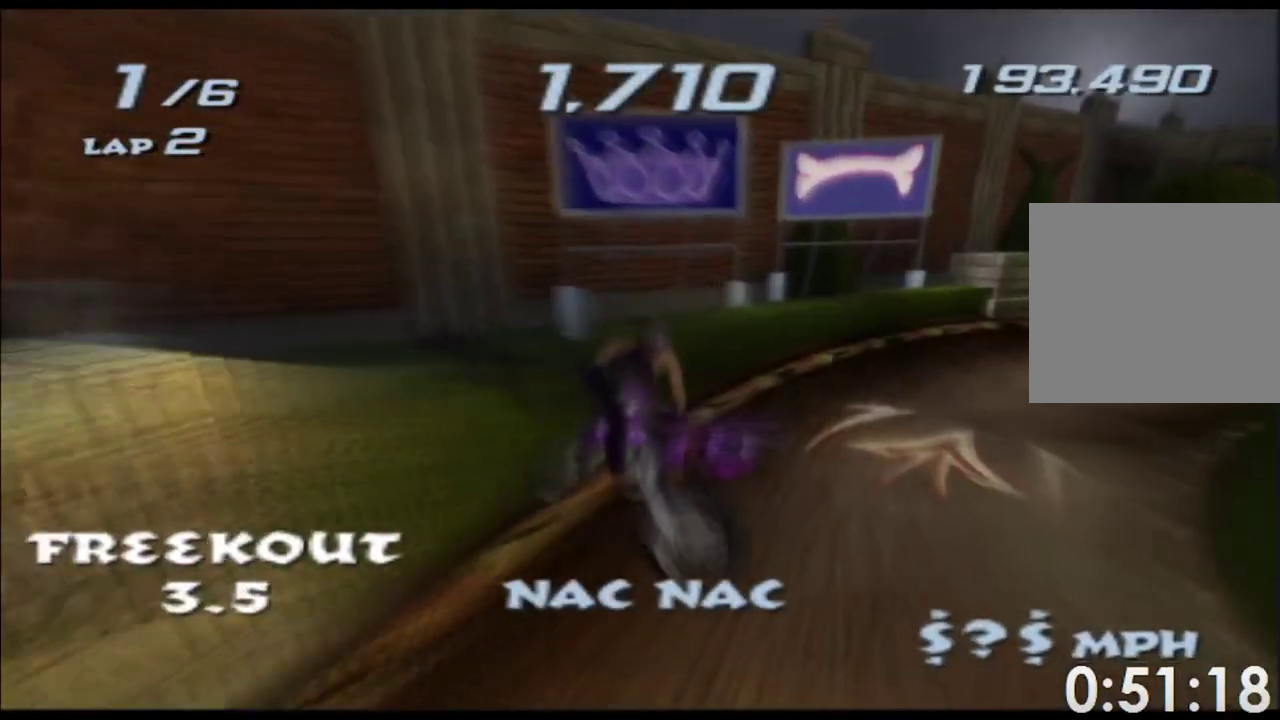
{"buttons": ["X"], "left_stick": "right", "right_stick": "center"}
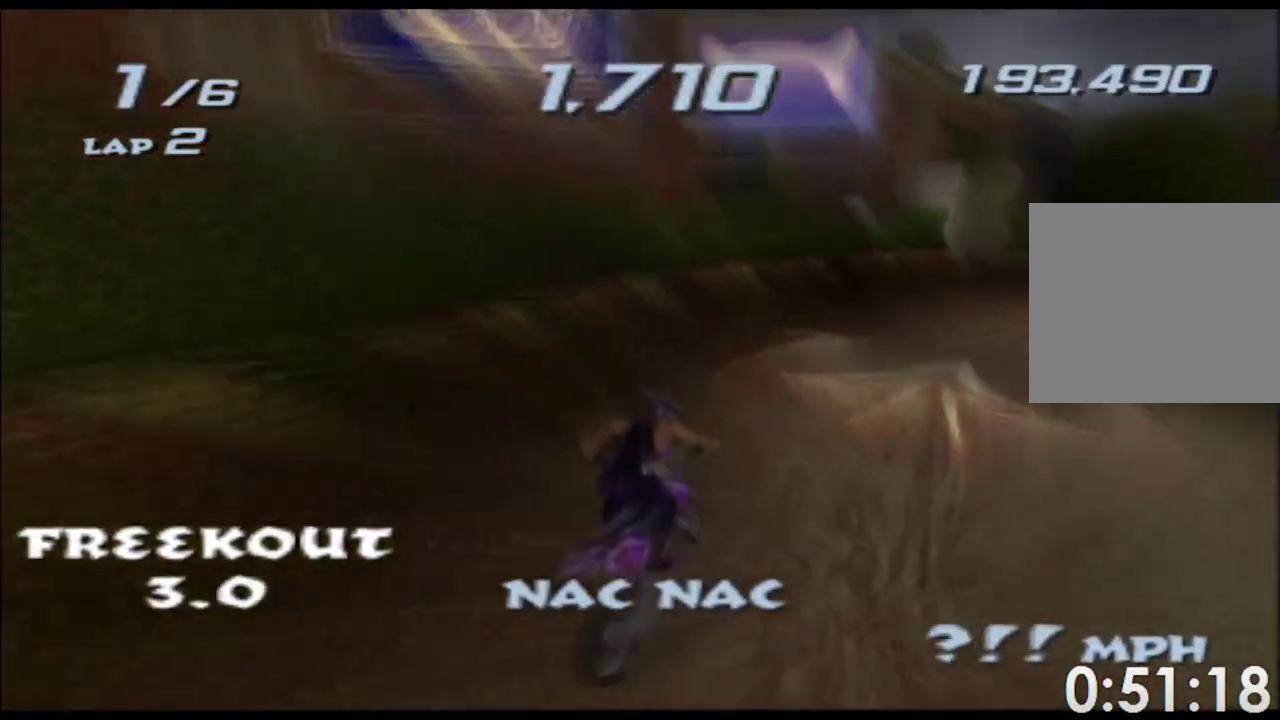
{"buttons": ["X"], "left_stick": "right", "right_stick": "center", "events": [[267, "left_stick", "center"], [400, "left_stick", "right"]]}
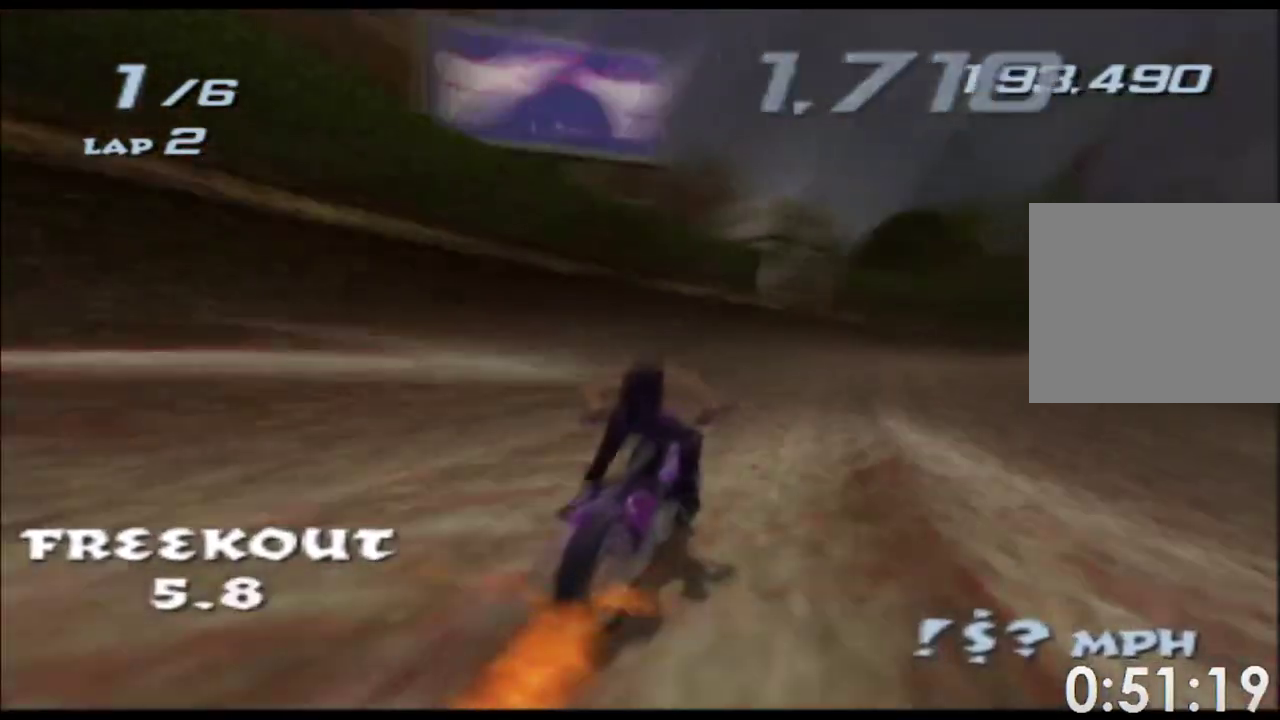
{"buttons": ["X"], "left_stick": "right", "right_stick": "center", "events": [[300, "left_stick", "center"], [500, "left_stick", "right"]]}
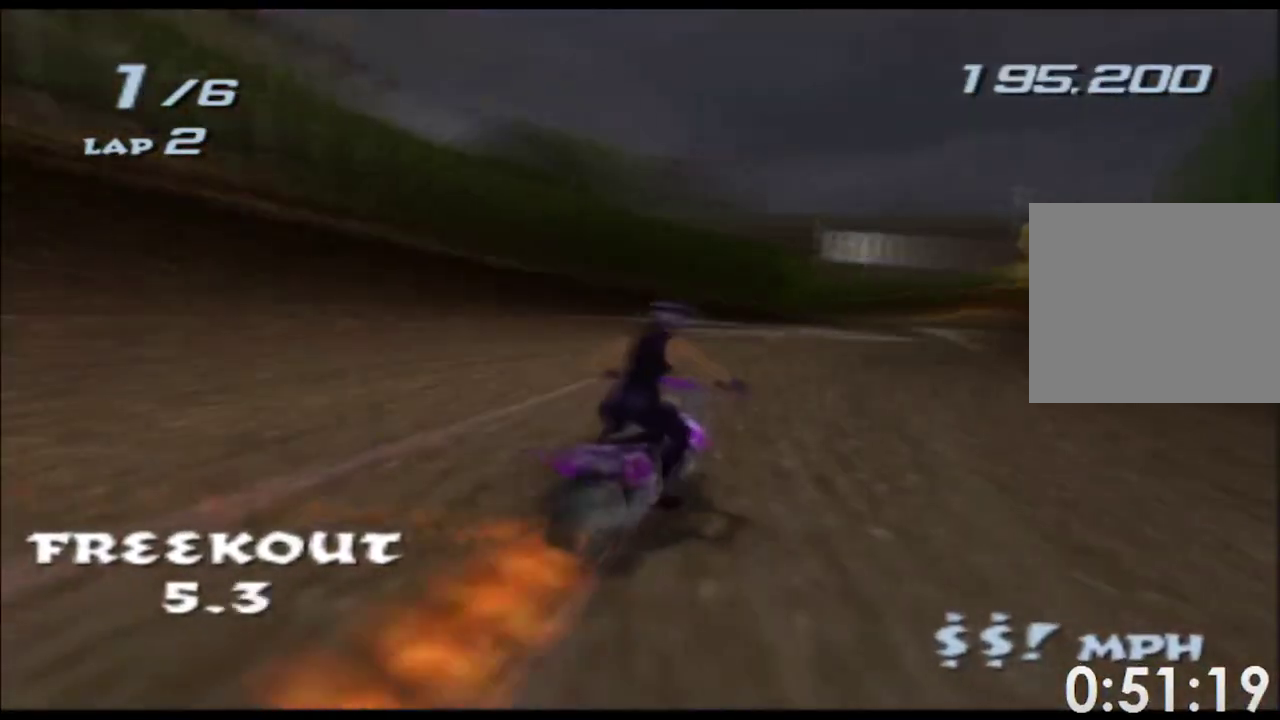
{"buttons": ["X"], "left_stick": "center", "right_stick": "center", "events": [[200, "left_stick", "center"]]}
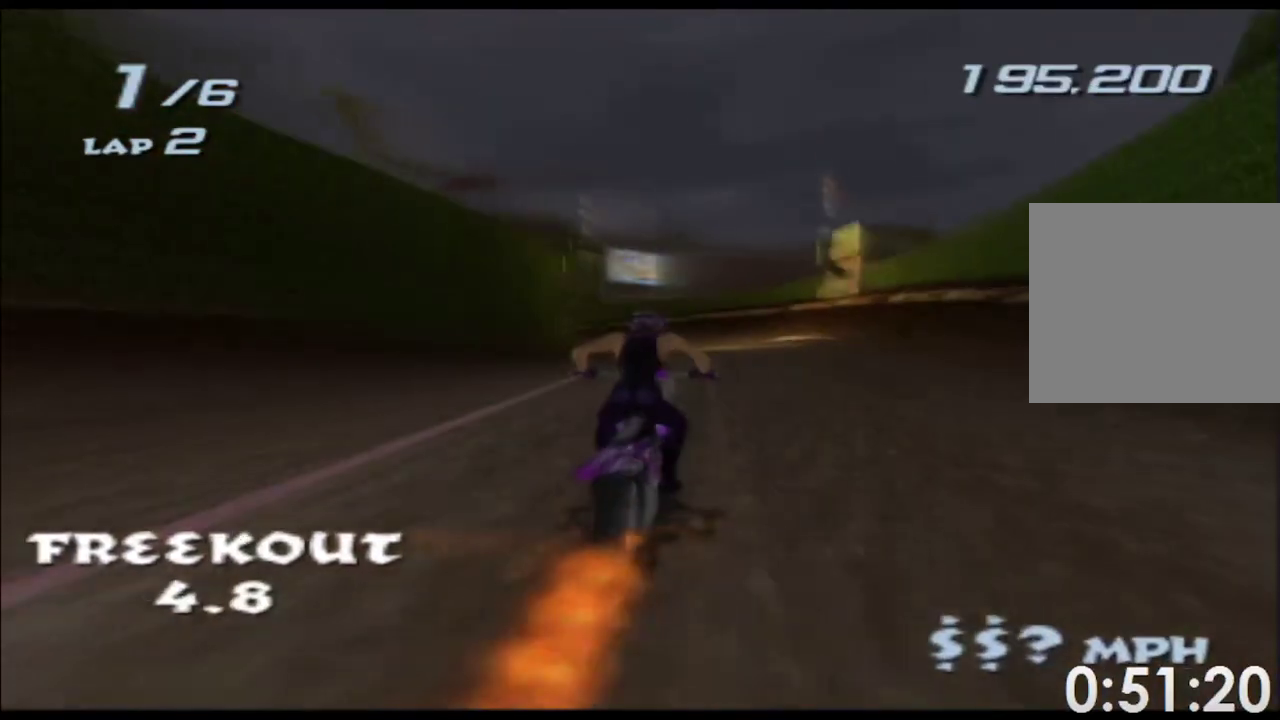
{"buttons": ["X"], "left_stick": "left", "right_stick": "center", "events": [[383, "left_stick", "left"]]}
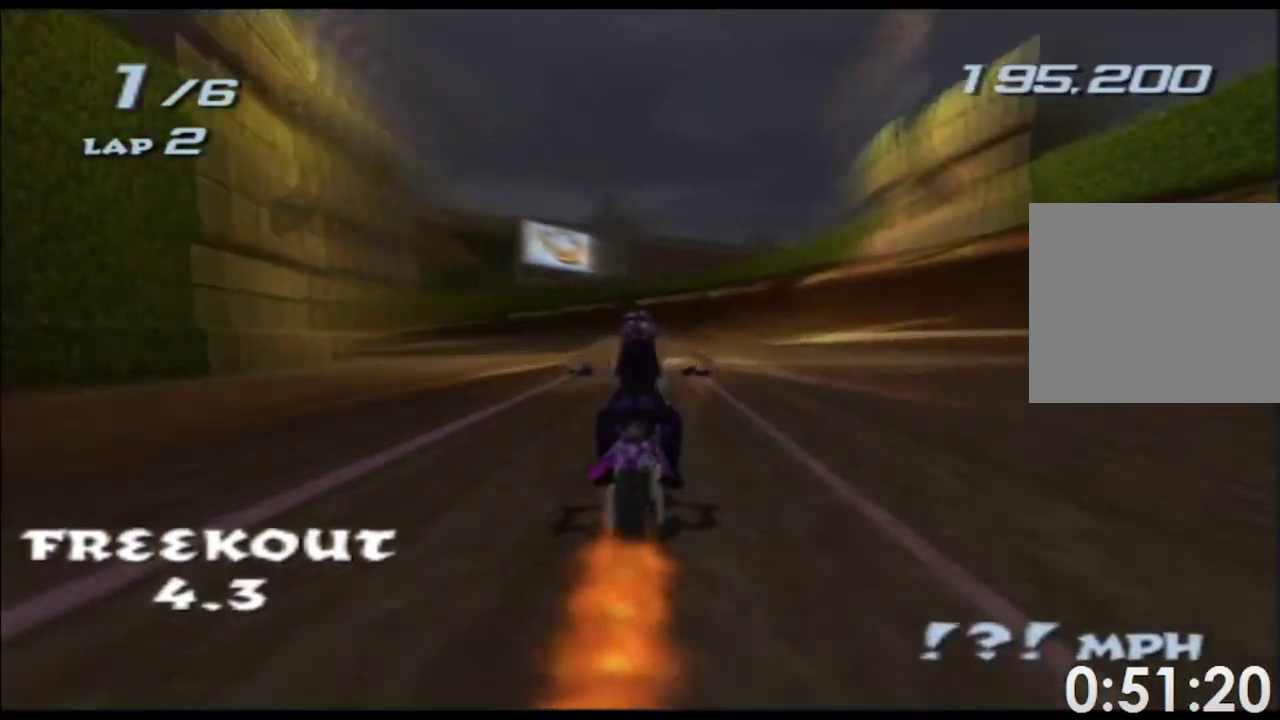
{"buttons": ["X"], "left_stick": "left", "right_stick": "center", "events": [[267, "left_stick", "center"], [350, "left_stick", "left"]]}
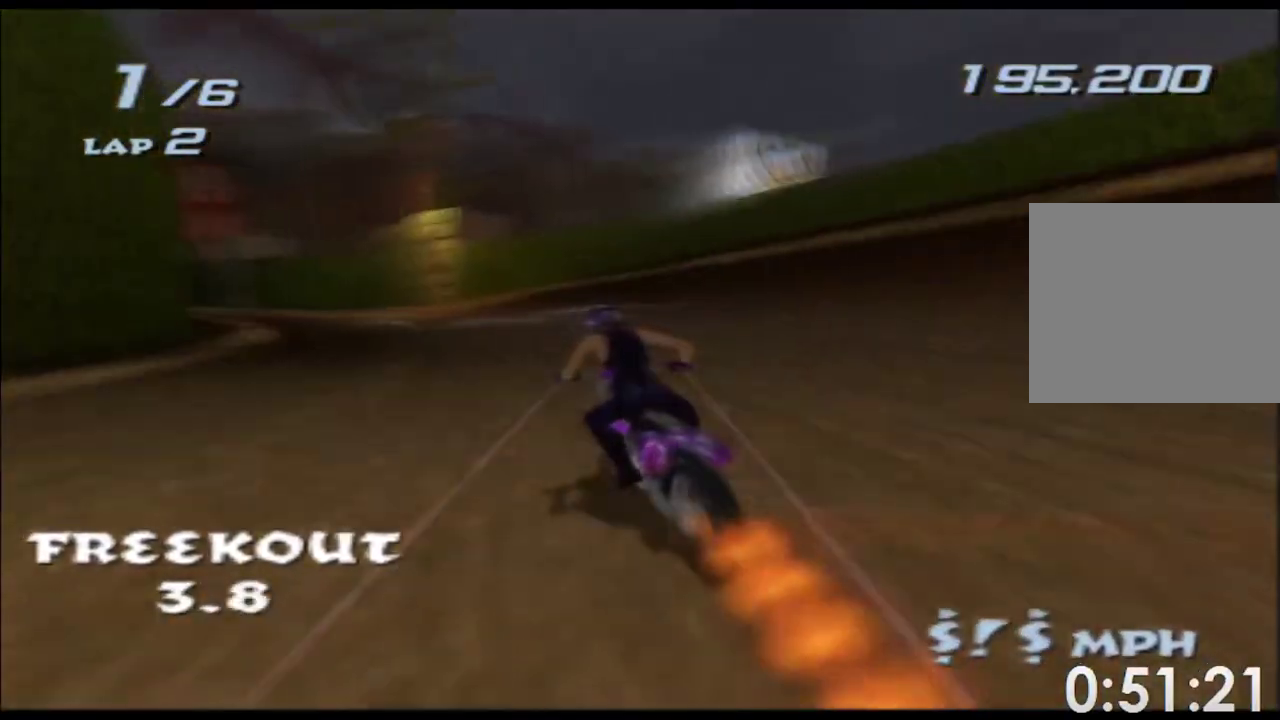
{"buttons": ["X"], "left_stick": "left", "right_stick": "center", "events": [[100, "left_stick", "center"], [183, "left_stick", "left"]]}
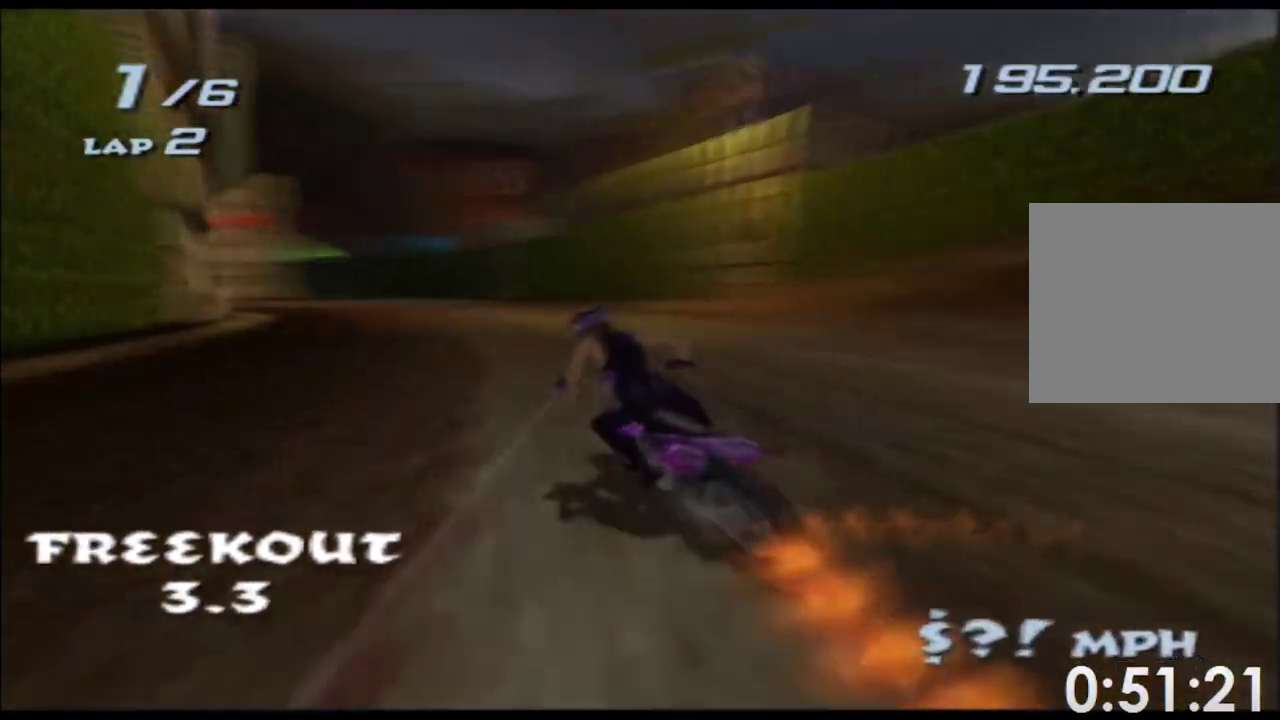
{"buttons": ["X"], "left_stick": "left", "right_stick": "center", "events": [[100, "left_stick", "center"], [250, "left_stick", "left"]]}